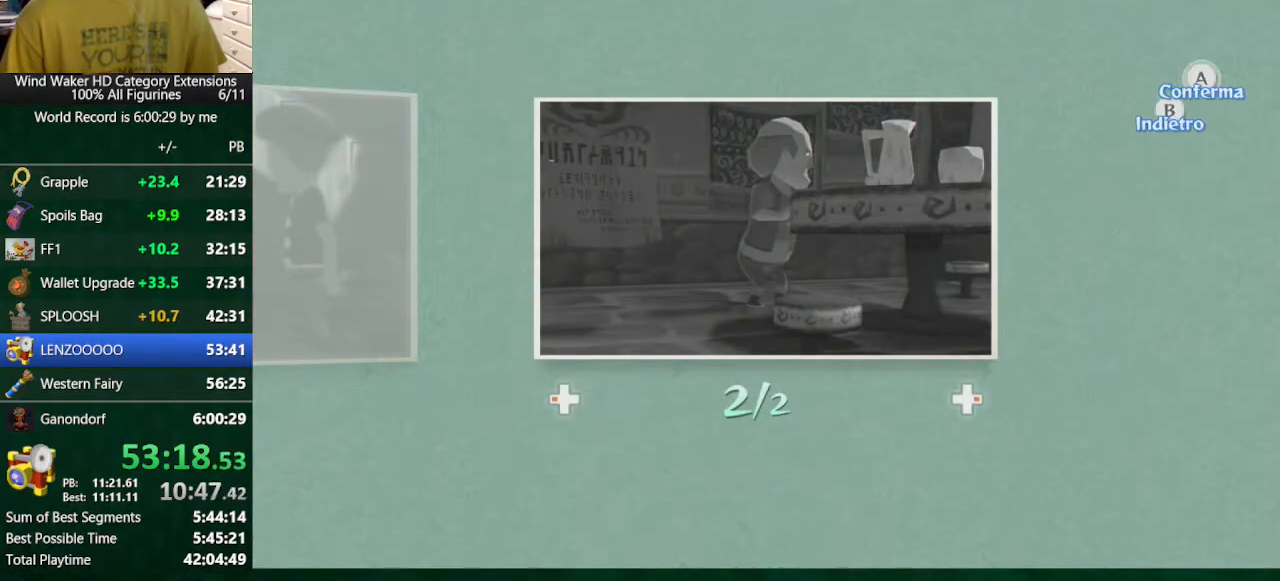
Gameplay with a controller (Nintendo layout); each line is a JSON object with the inputs held at the frame after it. "button_events" lists button changes between this image and that frame as [ms after this image, input, new state], when the widget could be followed in between (sticks are given only as held states). Not read: A L3 R3 TOUCHPAD.
{"buttons": ["B"], "left_stick": "center", "right_stick": "center", "button_events": [[167, "B", "down"]]}
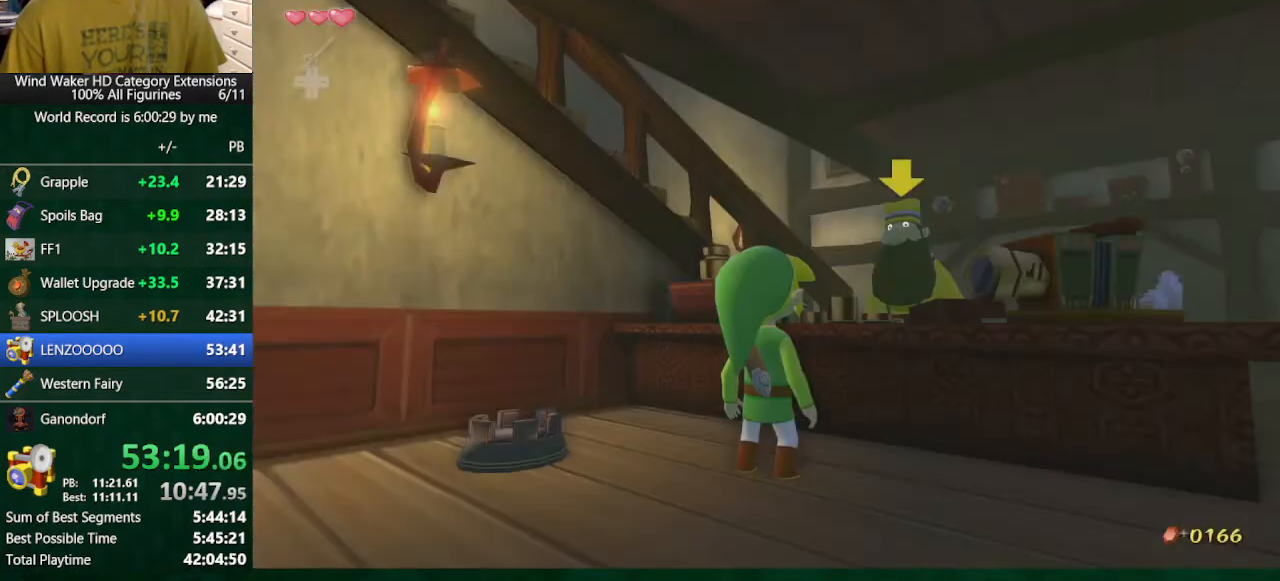
{"buttons": ["B"], "left_stick": "center", "right_stick": "center", "button_events": []}
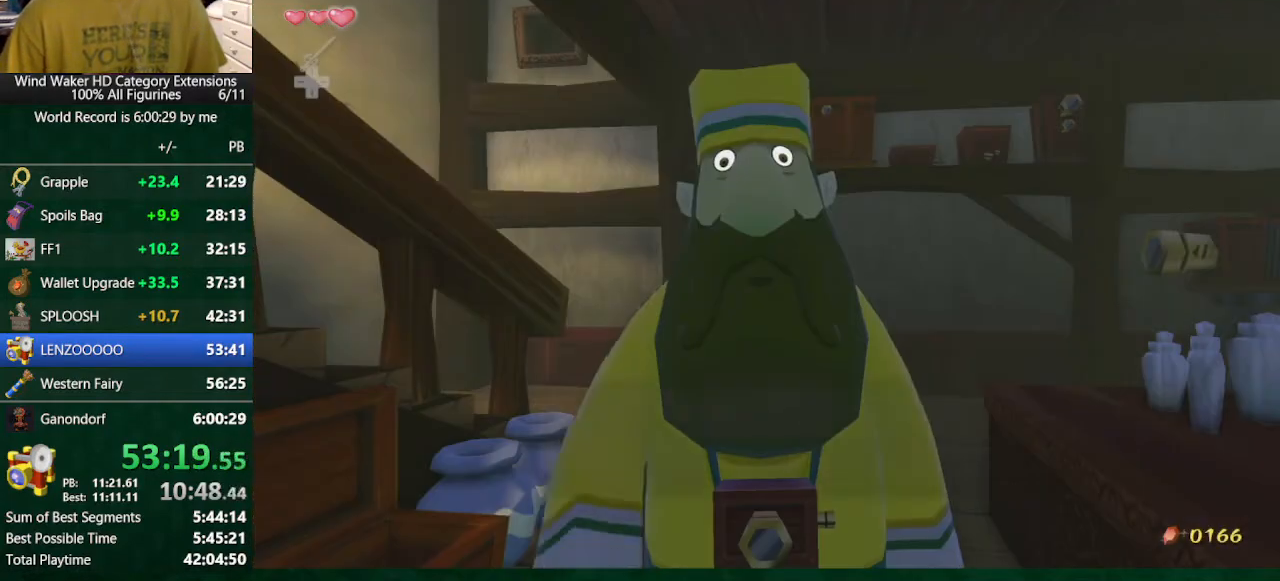
{"buttons": ["B"], "left_stick": "center", "right_stick": "center", "button_events": []}
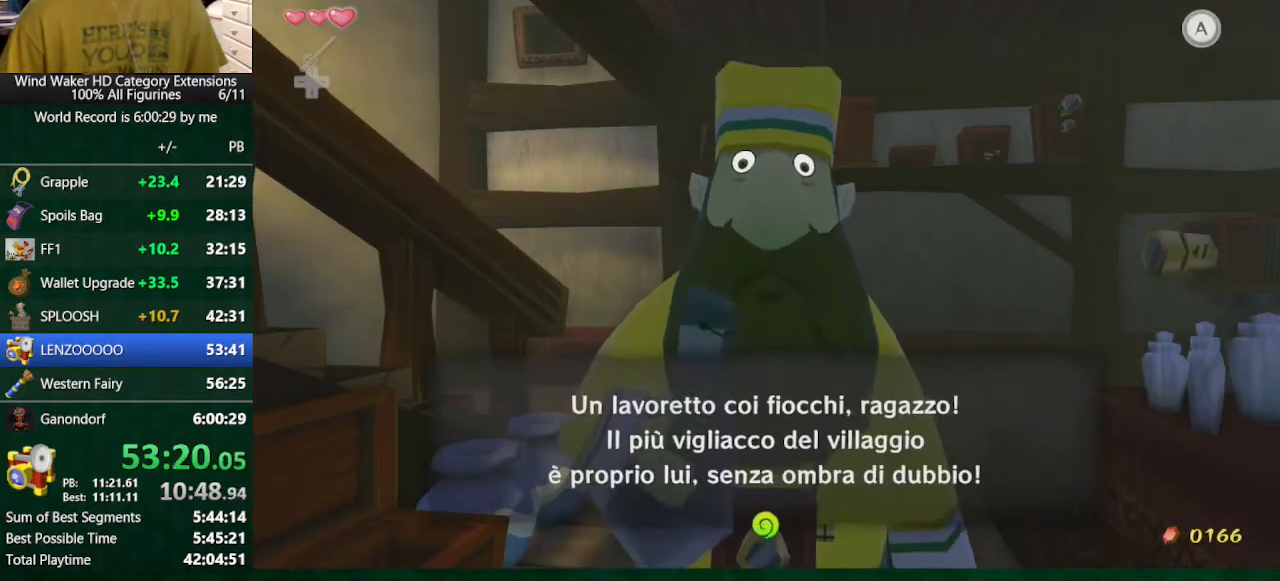
{"buttons": ["B"], "left_stick": "center", "right_stick": "center", "button_events": []}
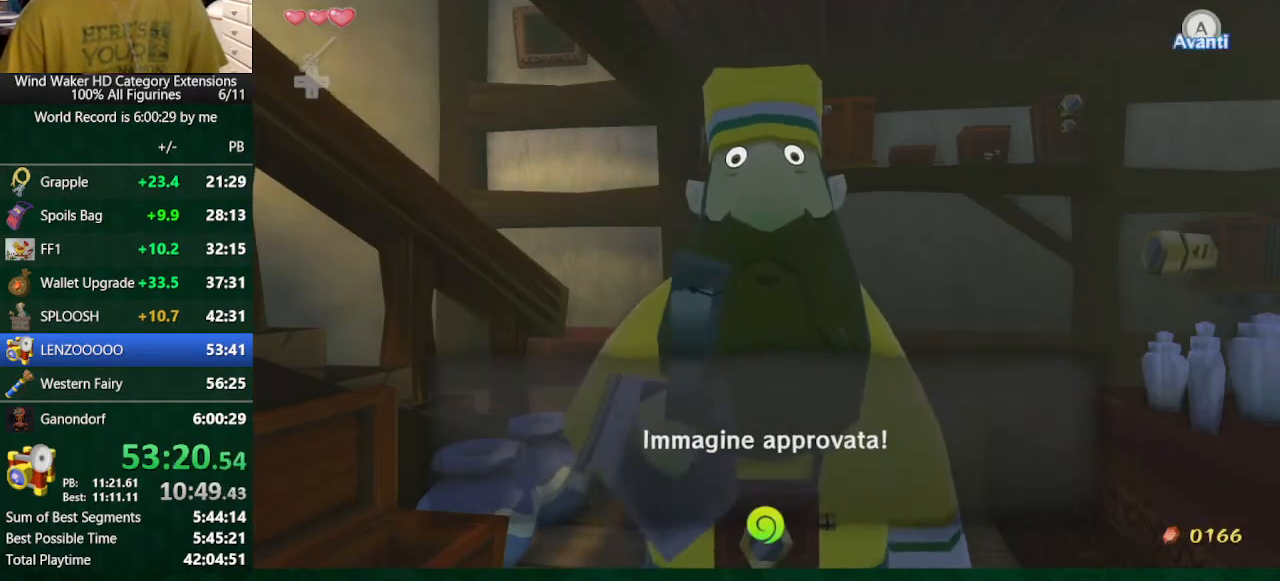
{"buttons": ["B"], "left_stick": "center", "right_stick": "center", "button_events": []}
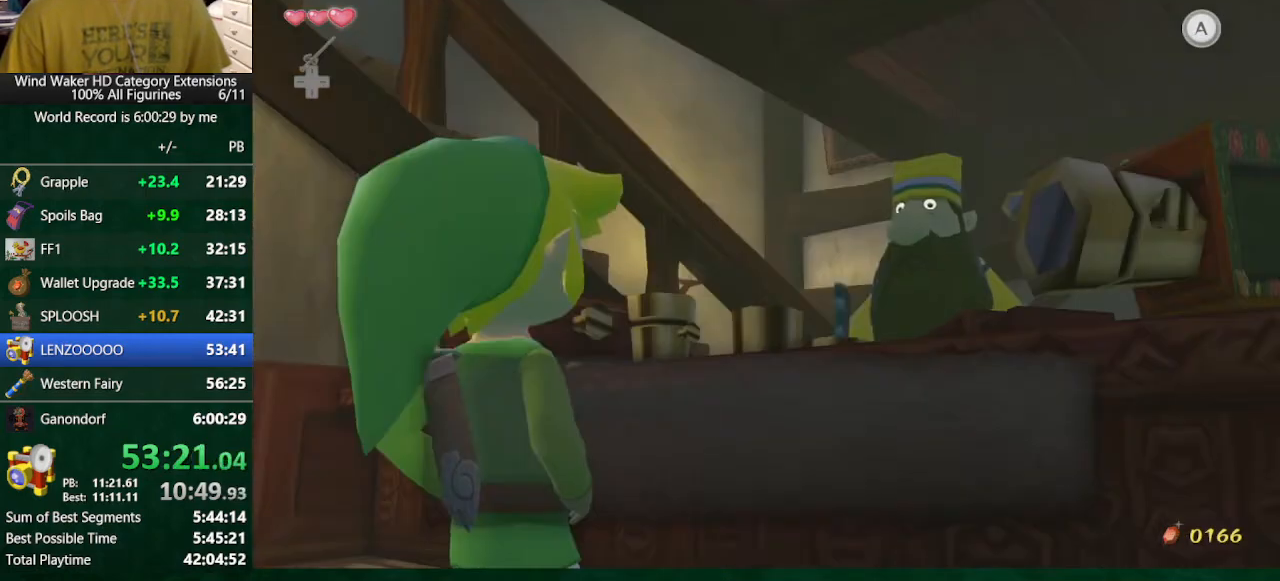
{"buttons": ["B"], "left_stick": "center", "right_stick": "center", "button_events": []}
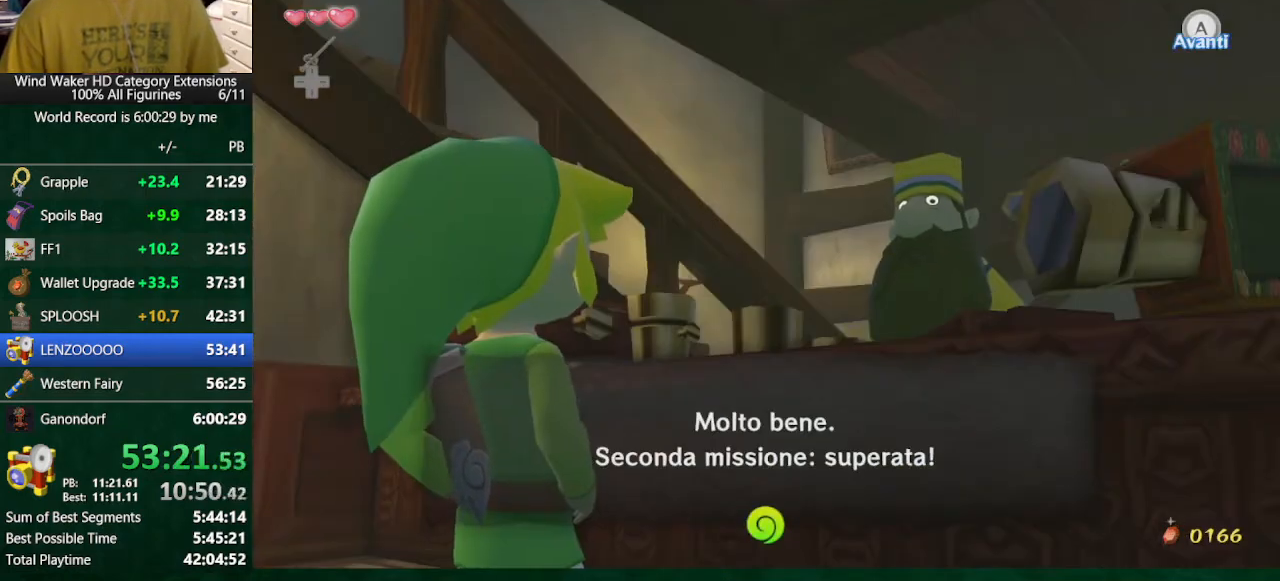
{"buttons": ["B"], "left_stick": "center", "right_stick": "center", "button_events": []}
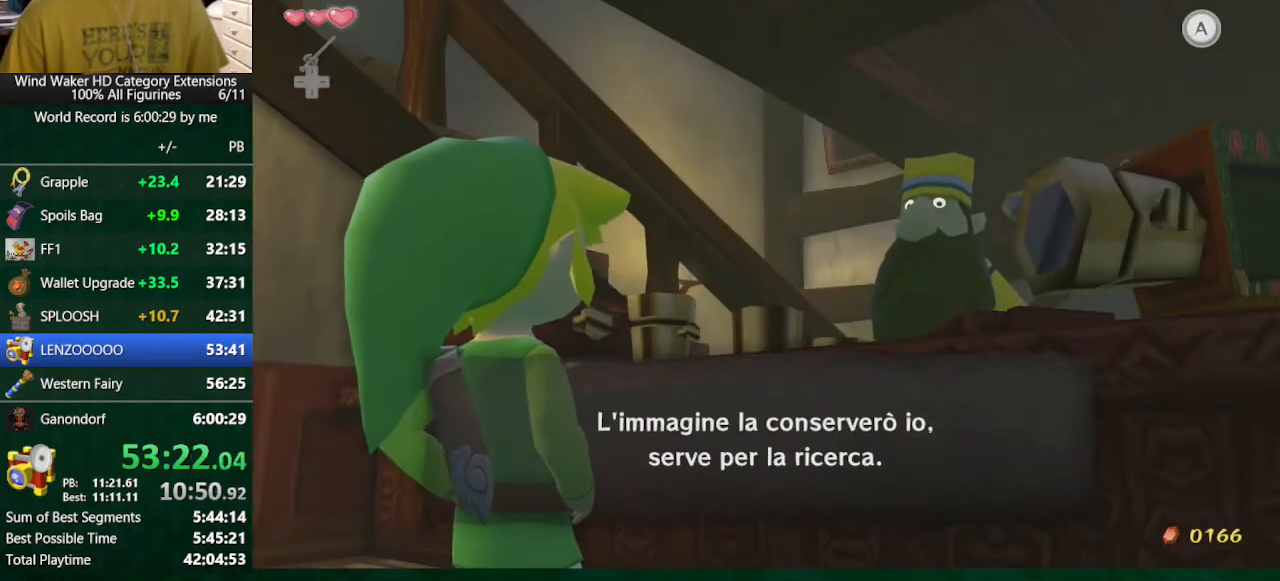
{"buttons": ["B"], "left_stick": "center", "right_stick": "center", "button_events": []}
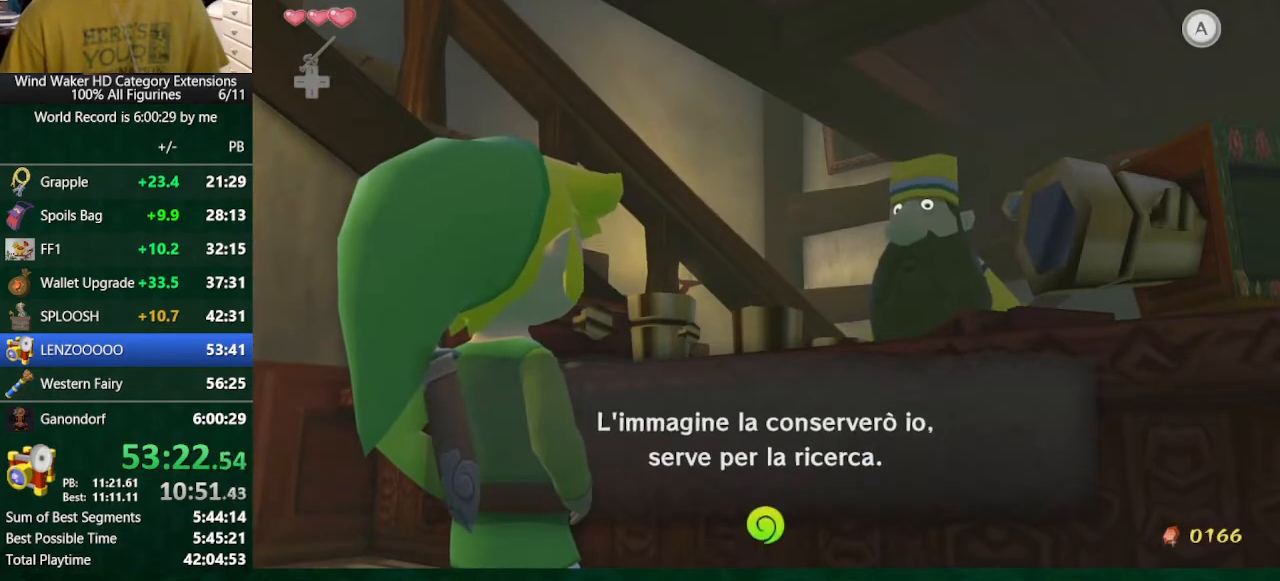
{"buttons": ["B"], "left_stick": "center", "right_stick": "center", "button_events": []}
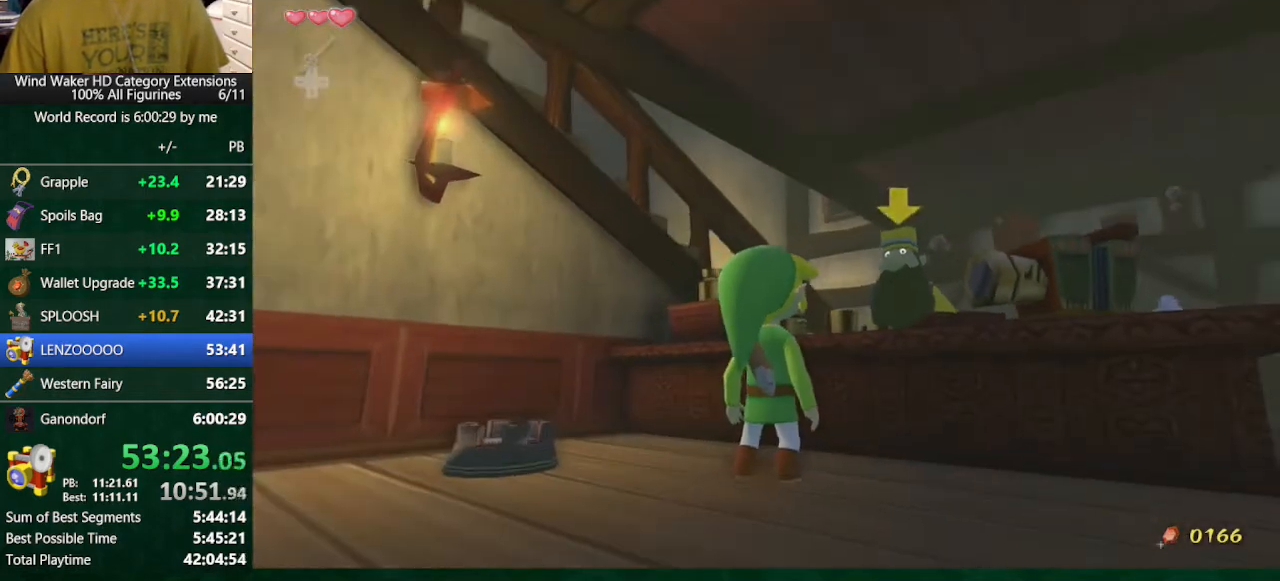
{"buttons": ["B"], "left_stick": "center", "right_stick": "center", "button_events": []}
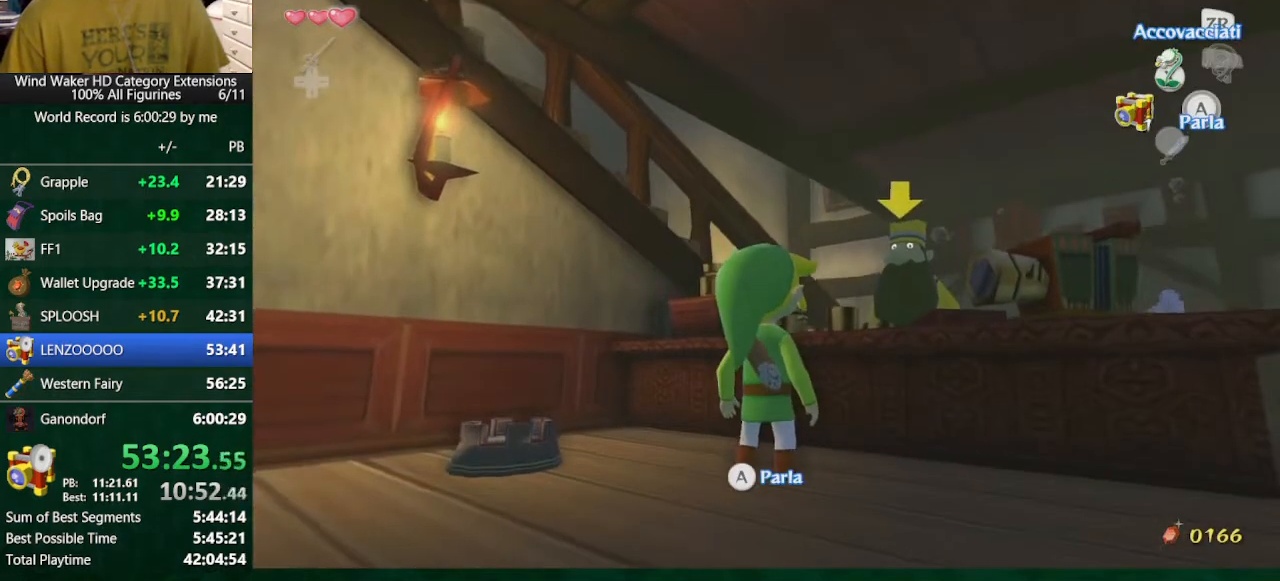
{"buttons": ["B"], "left_stick": "center", "right_stick": "center", "button_events": []}
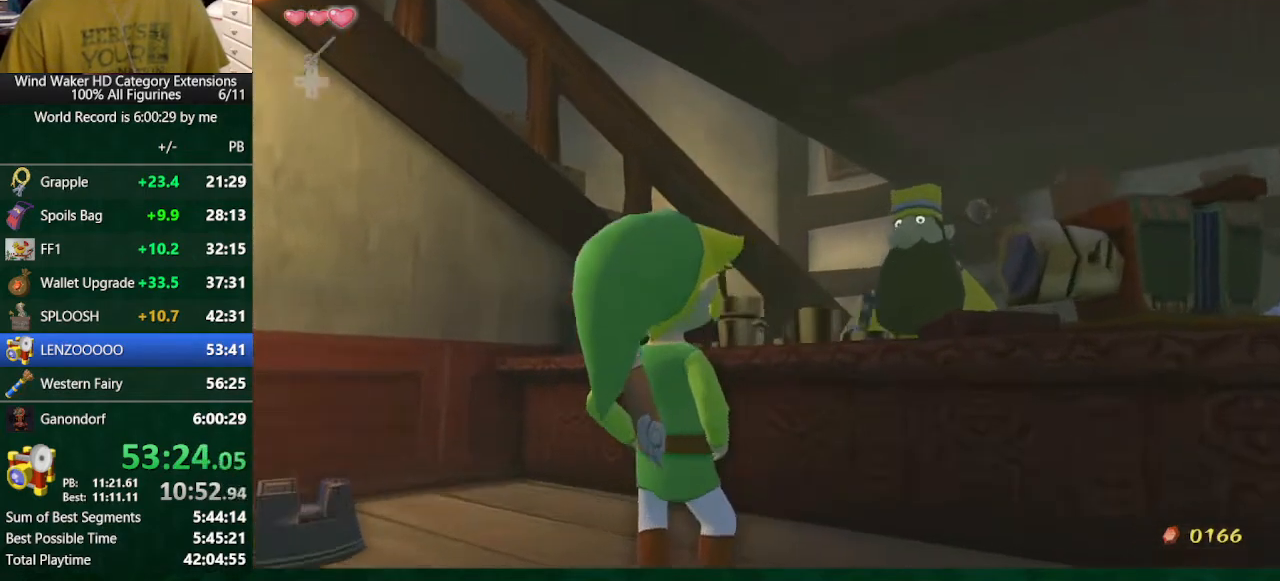
{"buttons": ["B"], "left_stick": "center", "right_stick": "center", "button_events": []}
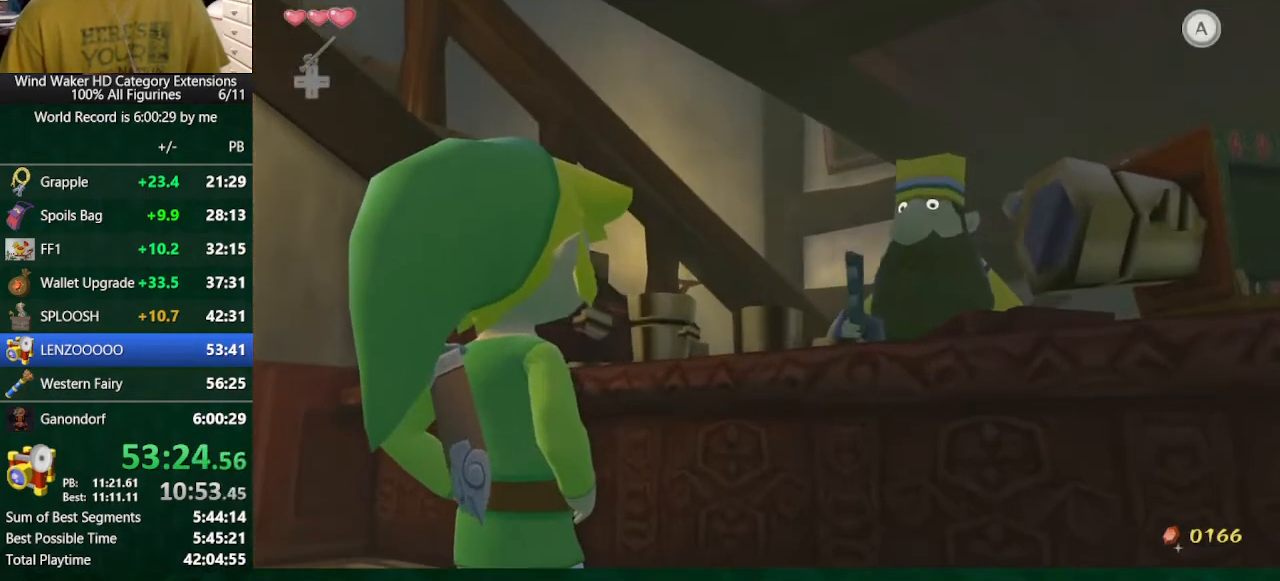
{"buttons": ["B"], "left_stick": "center", "right_stick": "center", "button_events": []}
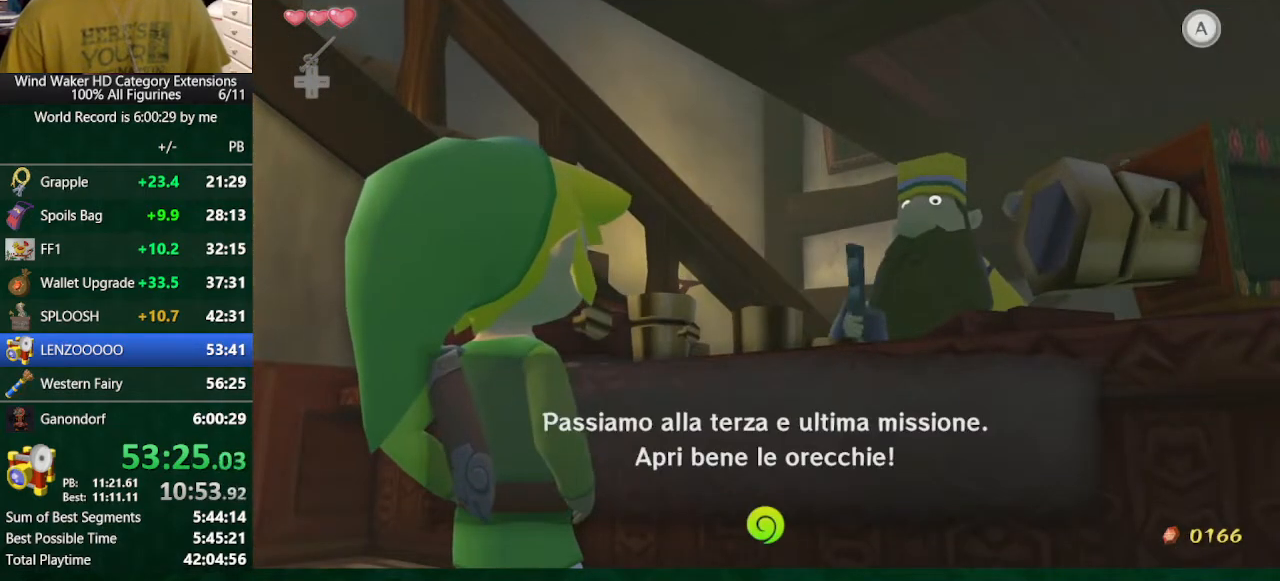
{"buttons": ["B"], "left_stick": "center", "right_stick": "center", "button_events": []}
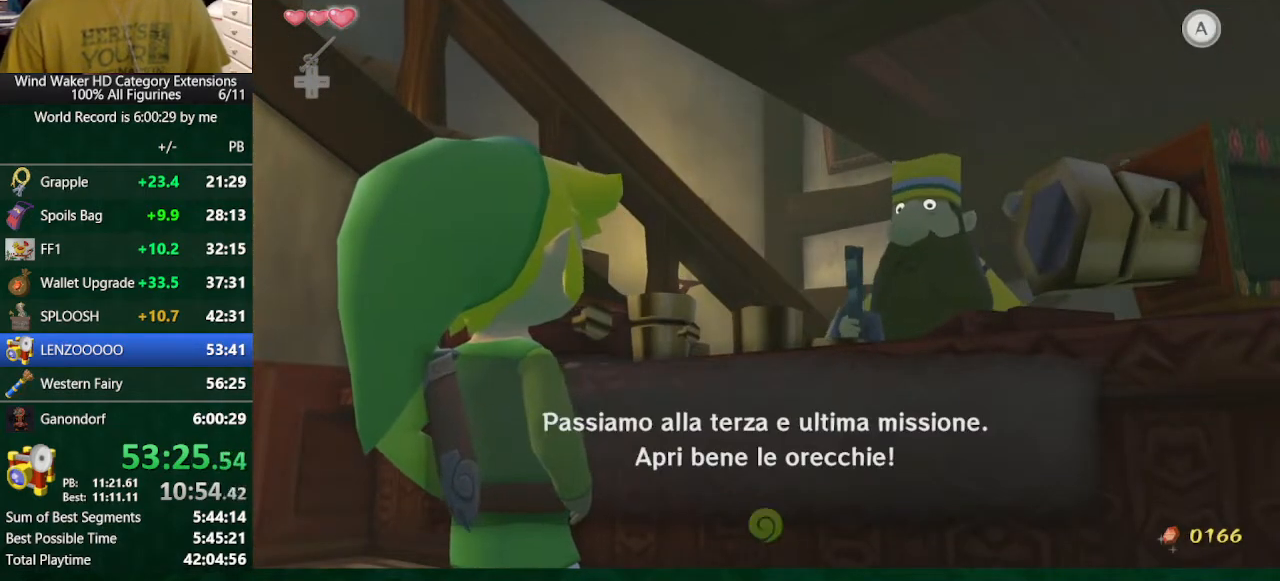
{"buttons": ["B"], "left_stick": "center", "right_stick": "center", "button_events": []}
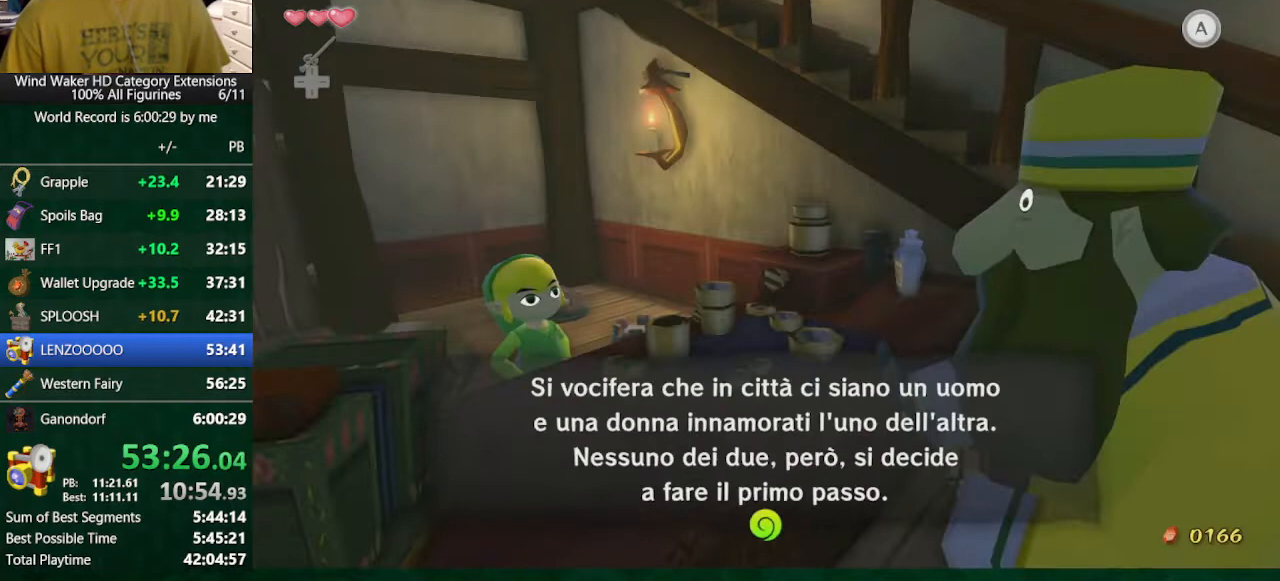
{"buttons": ["B"], "left_stick": "center", "right_stick": "center", "button_events": []}
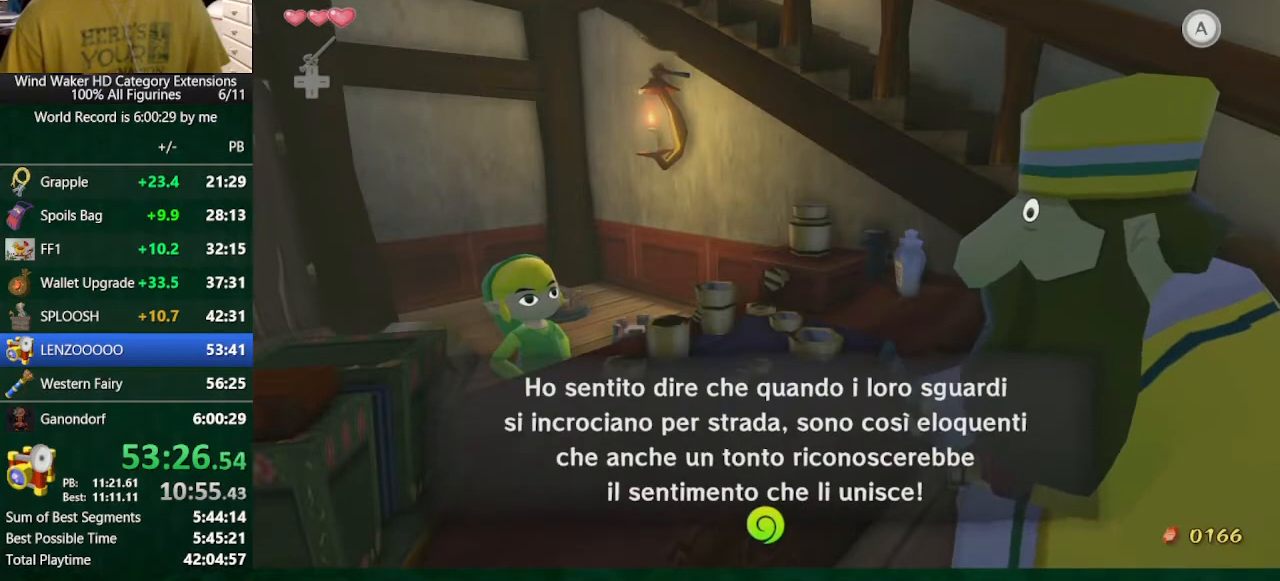
{"buttons": ["B"], "left_stick": "center", "right_stick": "center", "button_events": []}
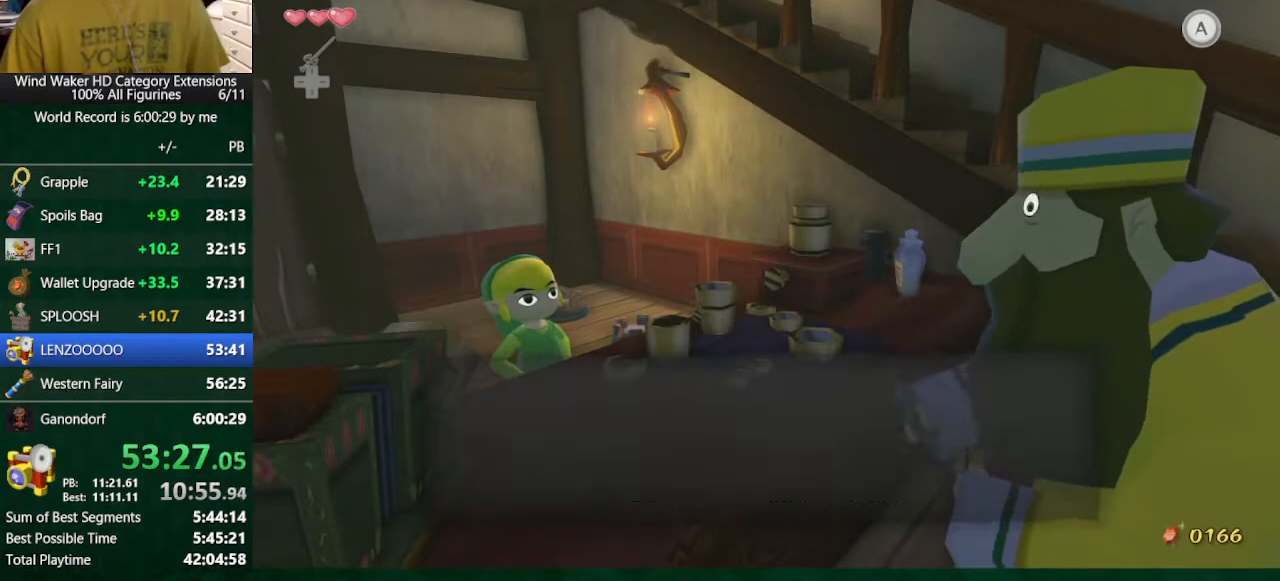
{"buttons": ["B"], "left_stick": "center", "right_stick": "center", "button_events": []}
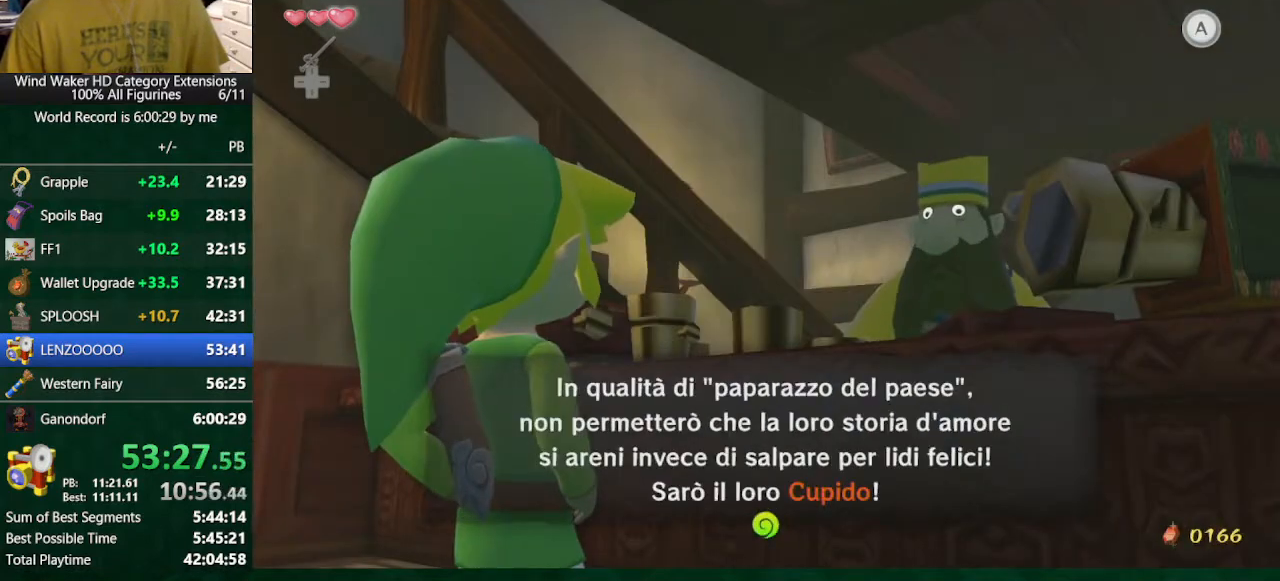
{"buttons": ["B"], "left_stick": "center", "right_stick": "center", "button_events": []}
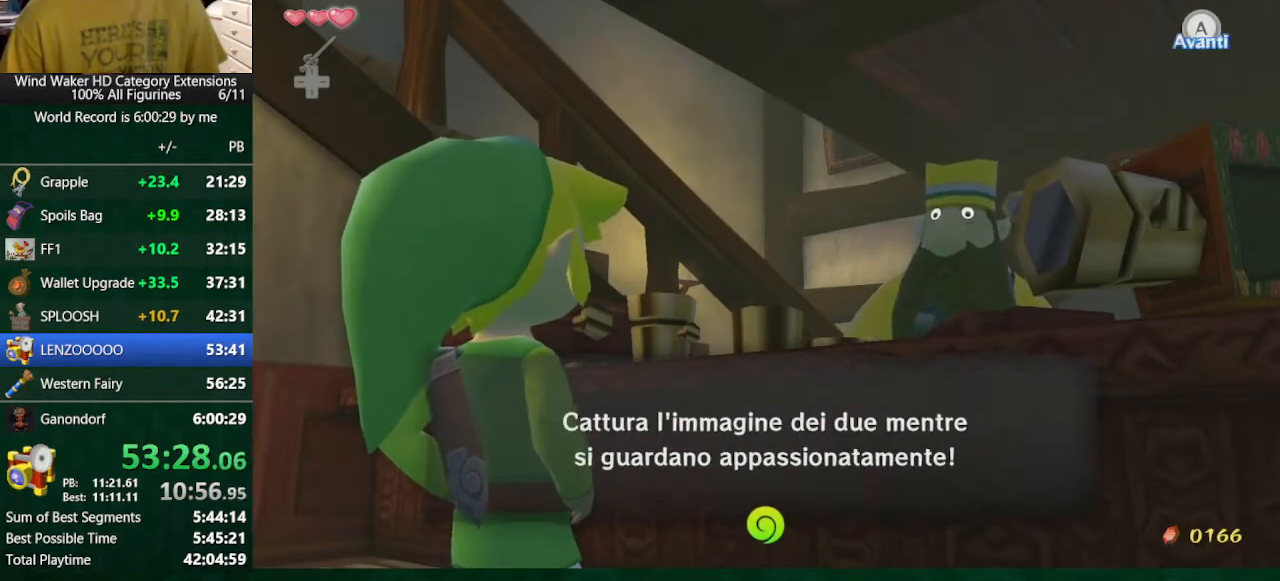
{"buttons": ["B"], "left_stick": "center", "right_stick": "center", "button_events": []}
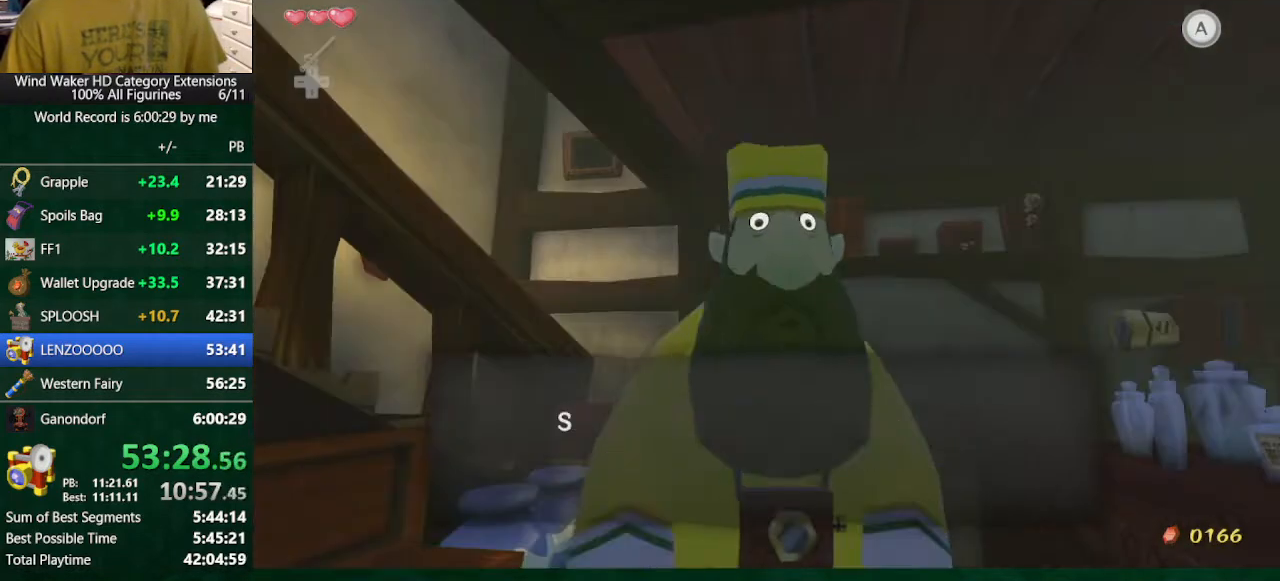
{"buttons": ["B"], "left_stick": "center", "right_stick": "center", "button_events": []}
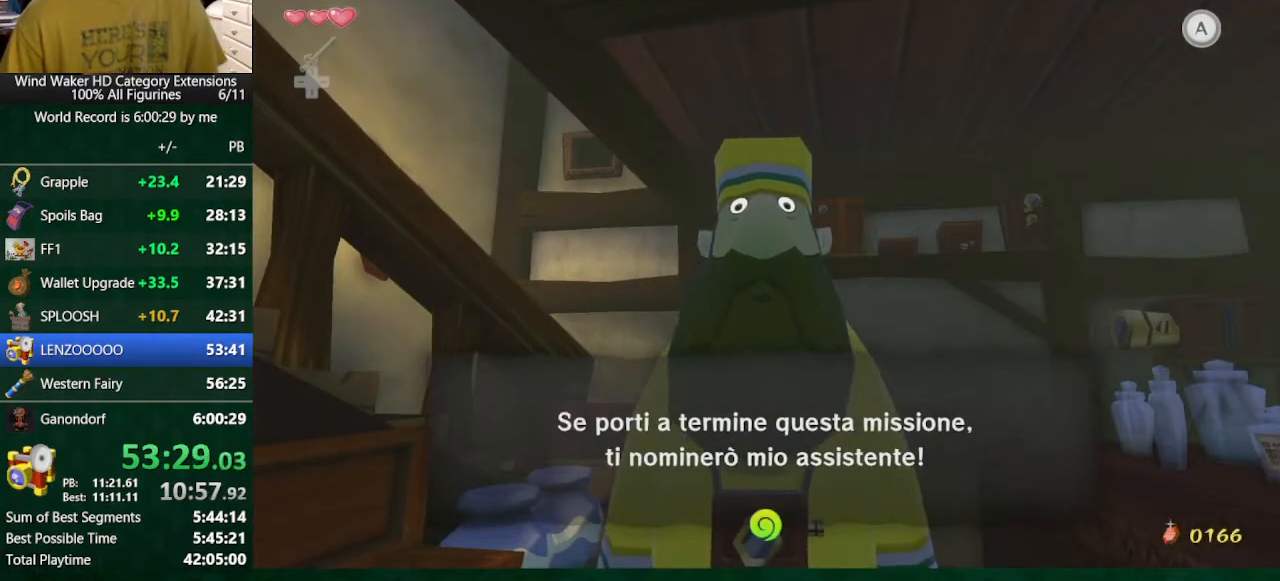
{"buttons": ["B"], "left_stick": "center", "right_stick": "center", "button_events": []}
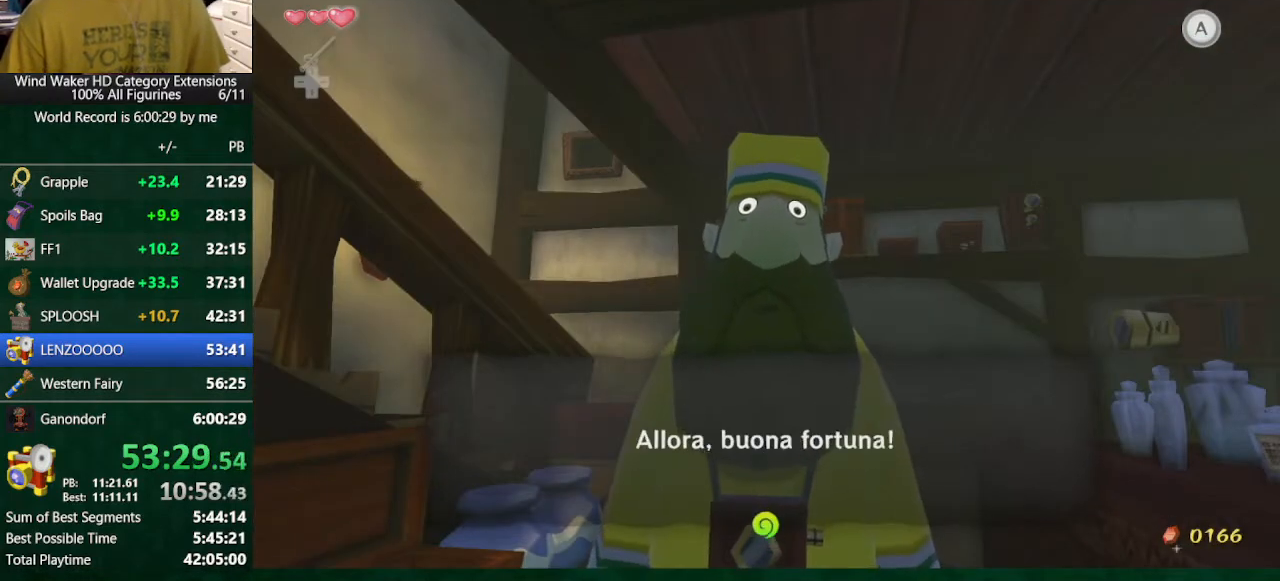
{"buttons": ["Y"], "left_stick": "center", "right_stick": "center", "button_events": [[367, "B", "up"], [467, "Y", "down"]]}
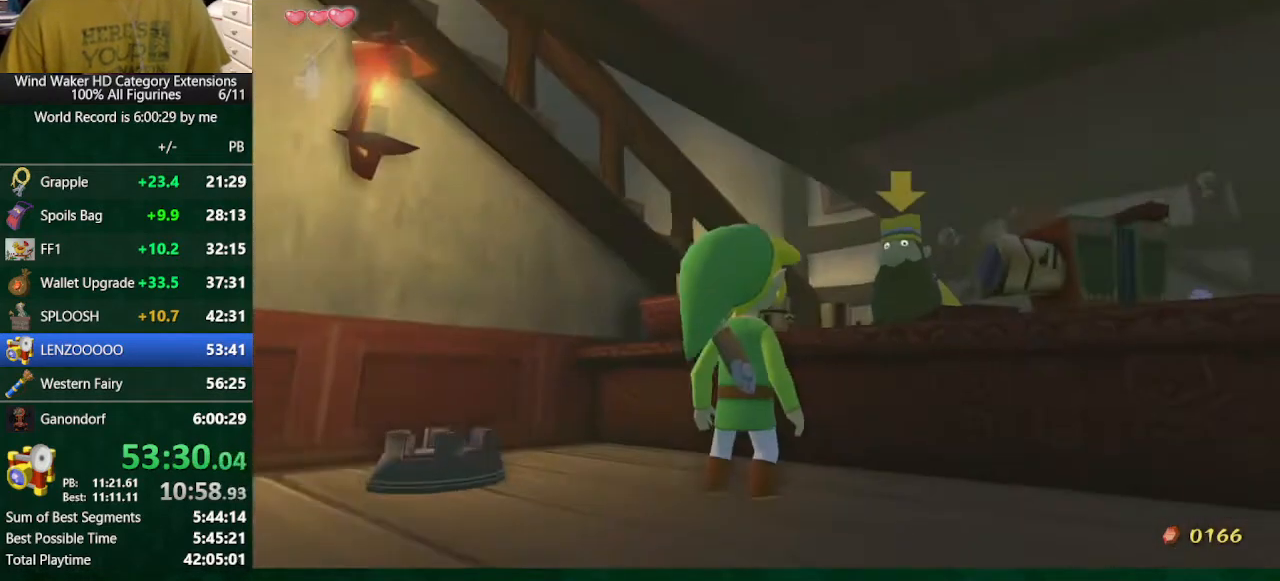
{"buttons": [], "left_stick": "center", "right_stick": "center", "button_events": [[67, "Y", "up"], [133, "Y", "down"], [233, "Y", "up"], [400, "Y", "down"], [467, "Y", "up"]]}
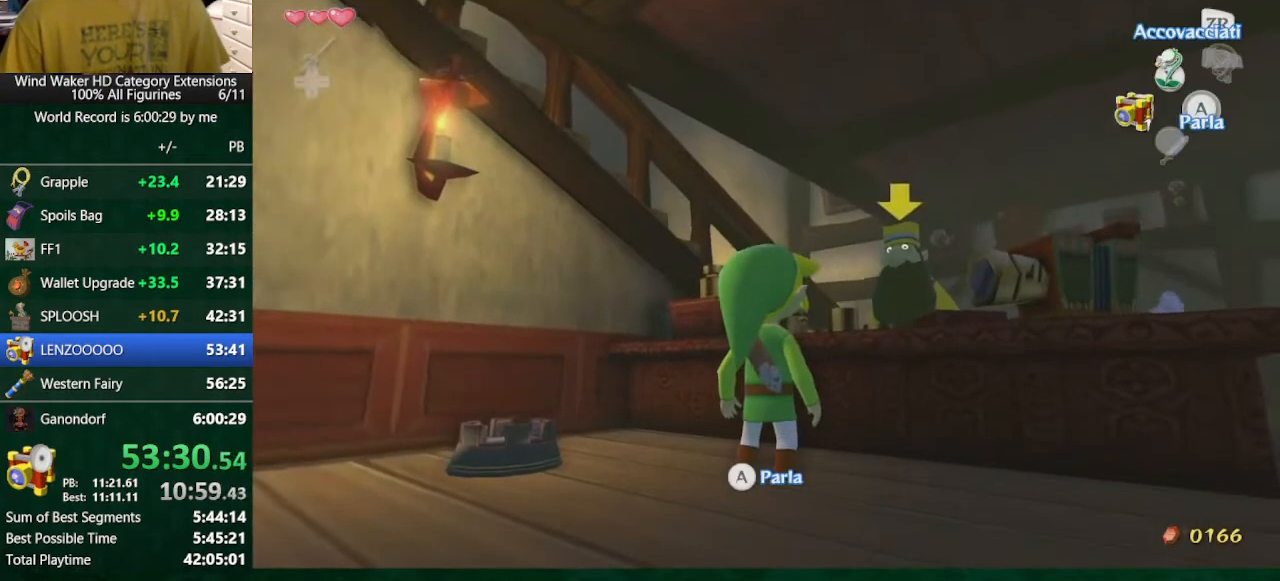
{"buttons": ["Y"], "left_stick": "center", "right_stick": "center", "button_events": [[67, "Y", "down"], [167, "Y", "up"], [233, "Y", "down"]]}
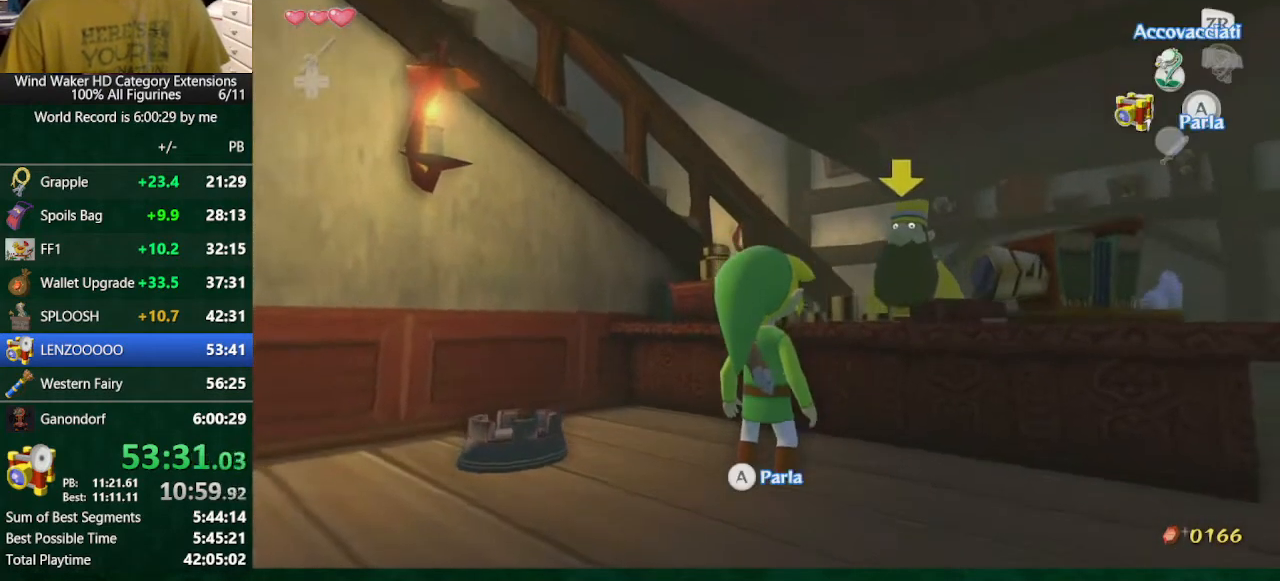
{"buttons": [], "left_stick": "center", "right_stick": "center", "button_events": [[33, "Y", "up"]]}
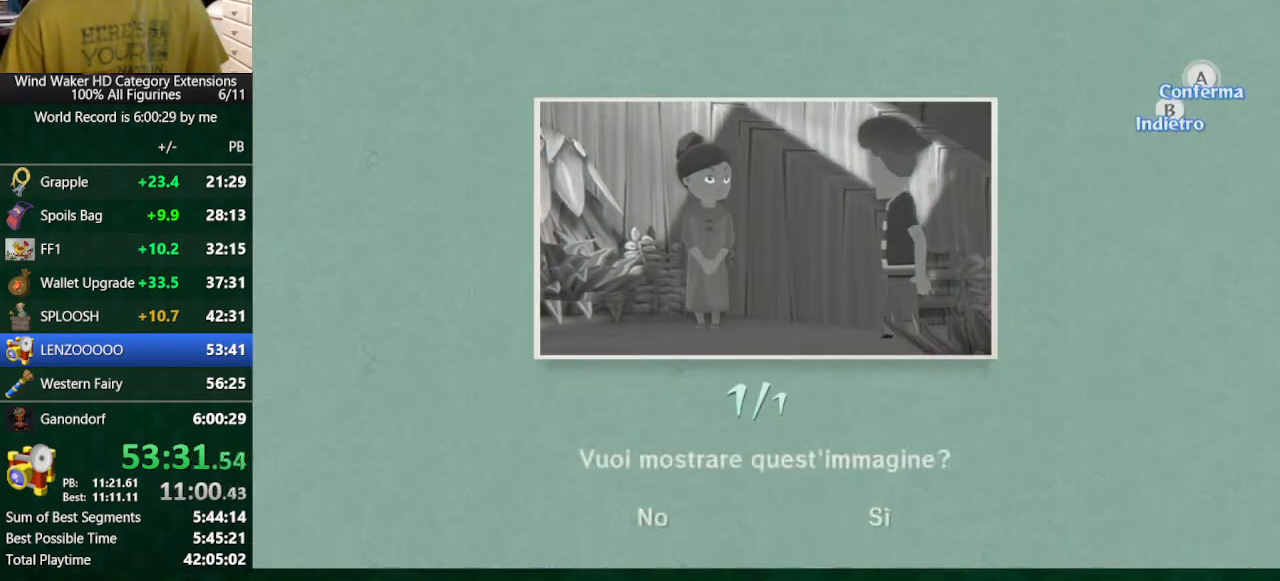
{"buttons": ["B"], "left_stick": "center", "right_stick": "center", "button_events": [[500, "B", "down"]]}
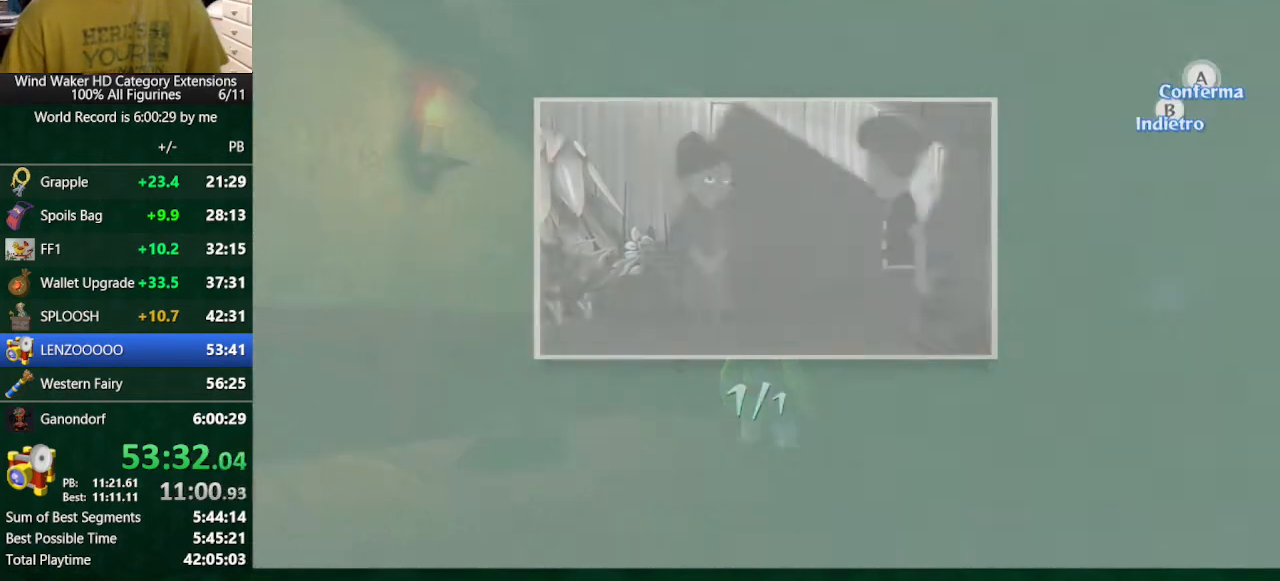
{"buttons": ["B"], "left_stick": "center", "right_stick": "center", "button_events": []}
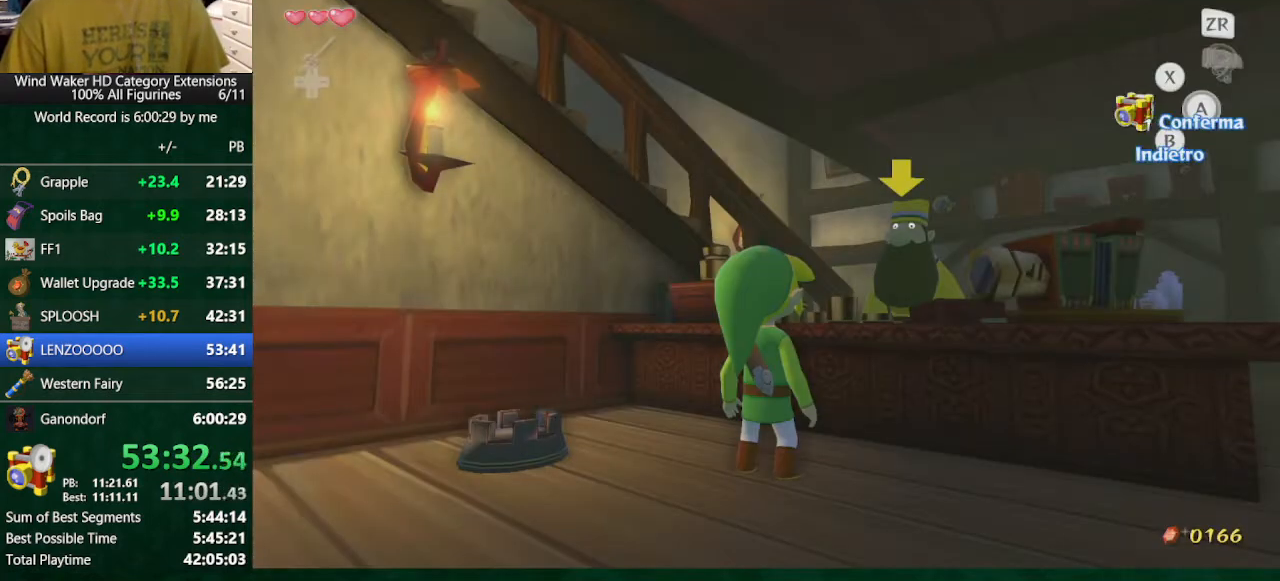
{"buttons": ["B"], "left_stick": "center", "right_stick": "center", "button_events": []}
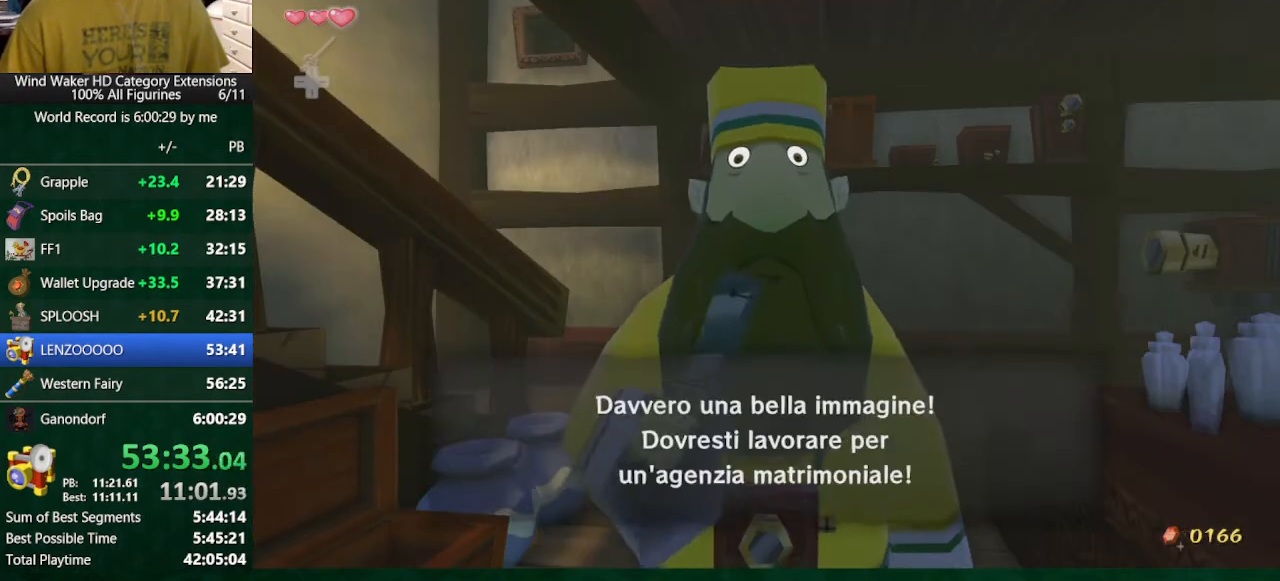
{"buttons": ["B"], "left_stick": "center", "right_stick": "center", "button_events": []}
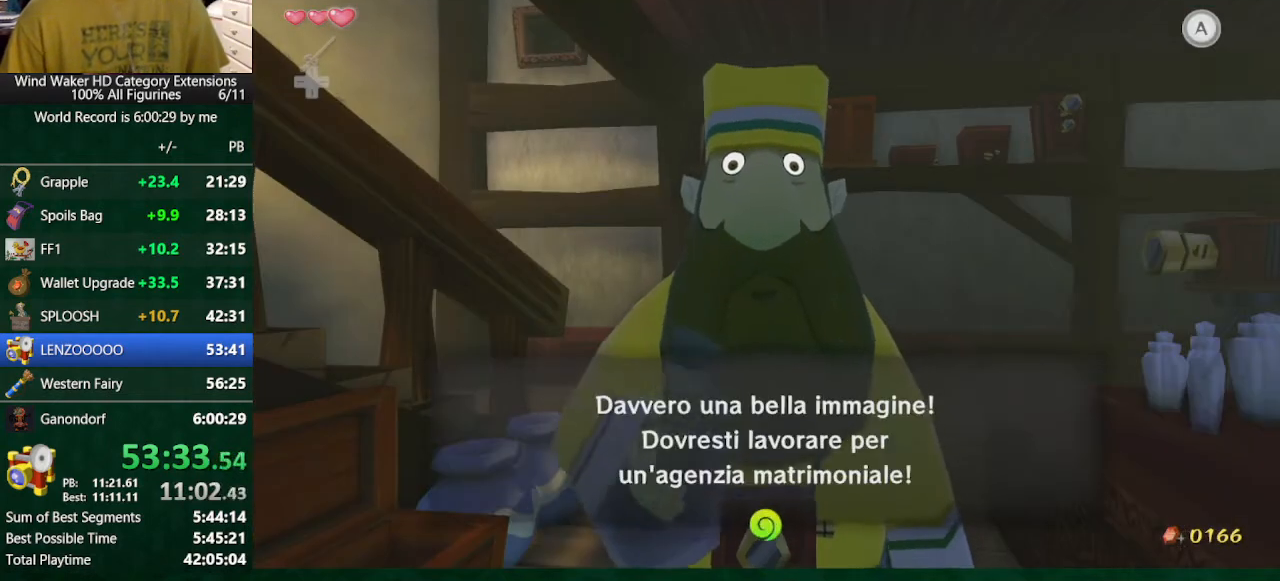
{"buttons": ["B"], "left_stick": "center", "right_stick": "center", "button_events": []}